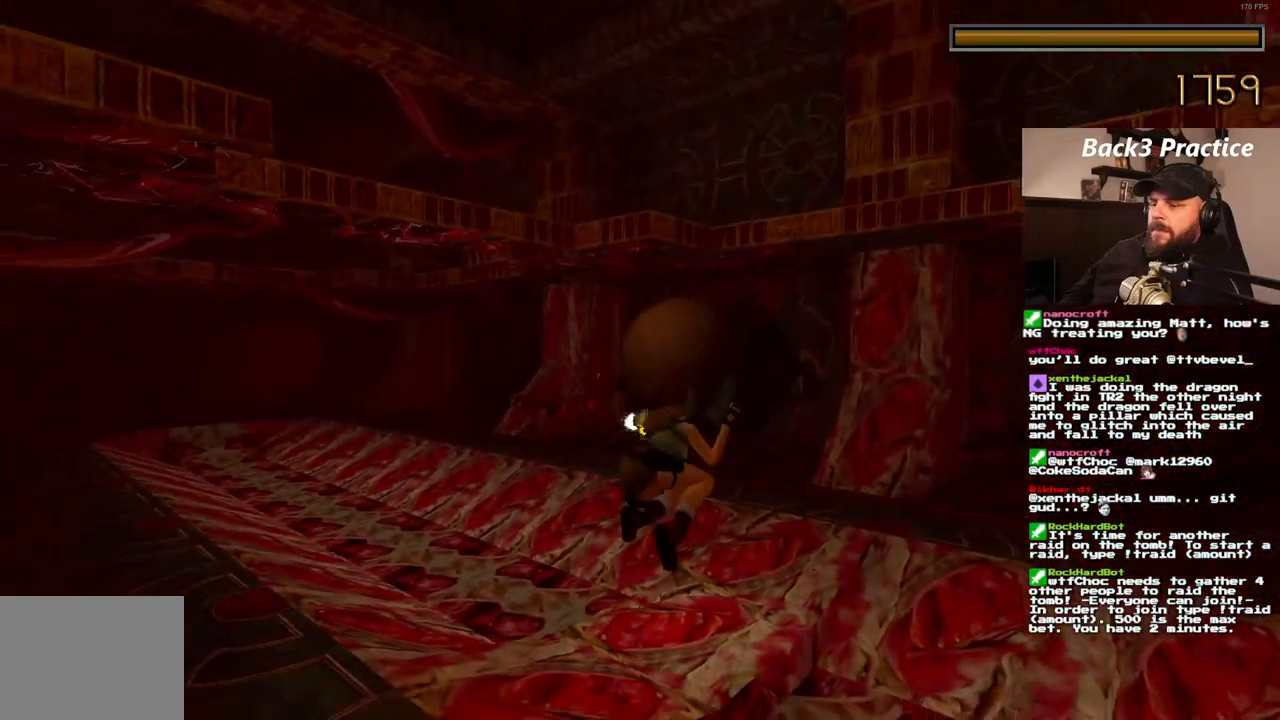
Gameplay with a controller (PlayStation layout); each line is a JSON object with the inputs held at the frame after it (dt_ms = milliseconds from this image to that frame). "events" lists button and stick changes between this image and that frame as [ms after this image, input, new state], when the widget could be followed in between. Not read: L3 R3.
{"dt_ms": 500, "buttons": ["CROSS", "DPAD_UP"], "left_stick": "center", "right_stick": "center", "events": [[267, "DPAD_UP", "down"]]}
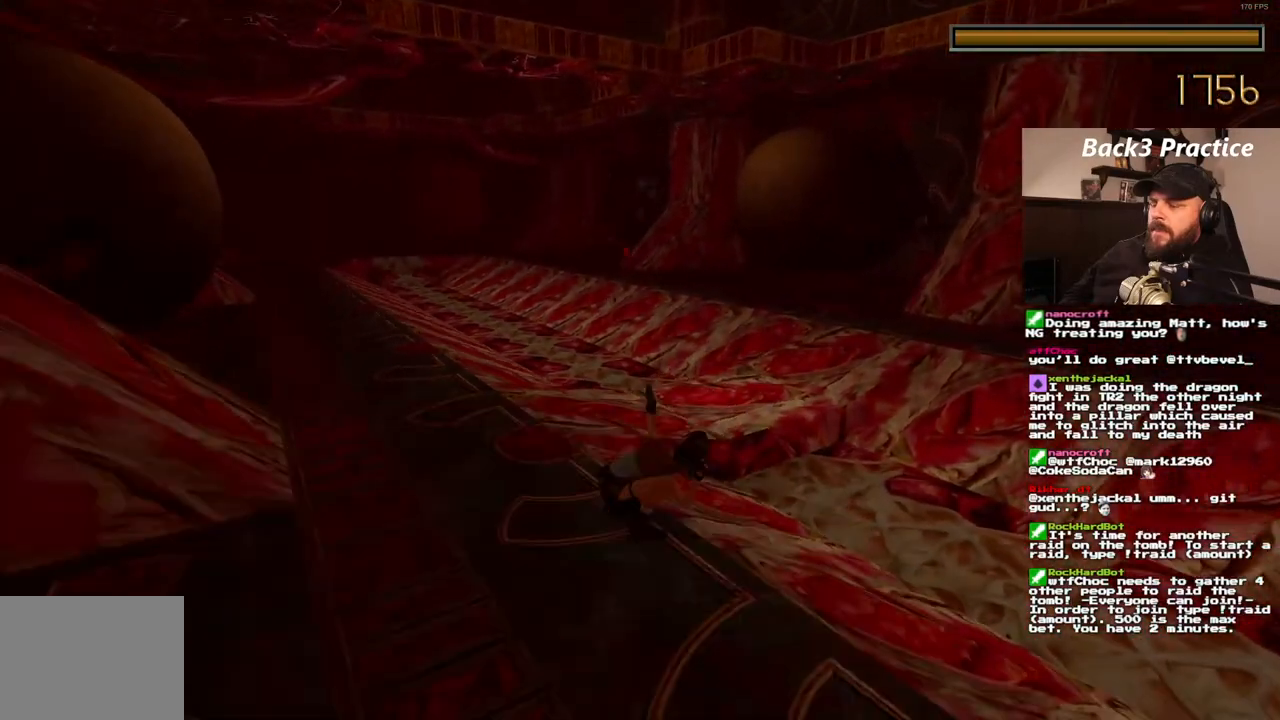
{"dt_ms": 1000, "buttons": ["CROSS", "DPAD_LEFT"], "left_stick": "center", "right_stick": "center", "events": [[350, "DPAD_LEFT", "down"], [617, "DPAD_UP", "up"]]}
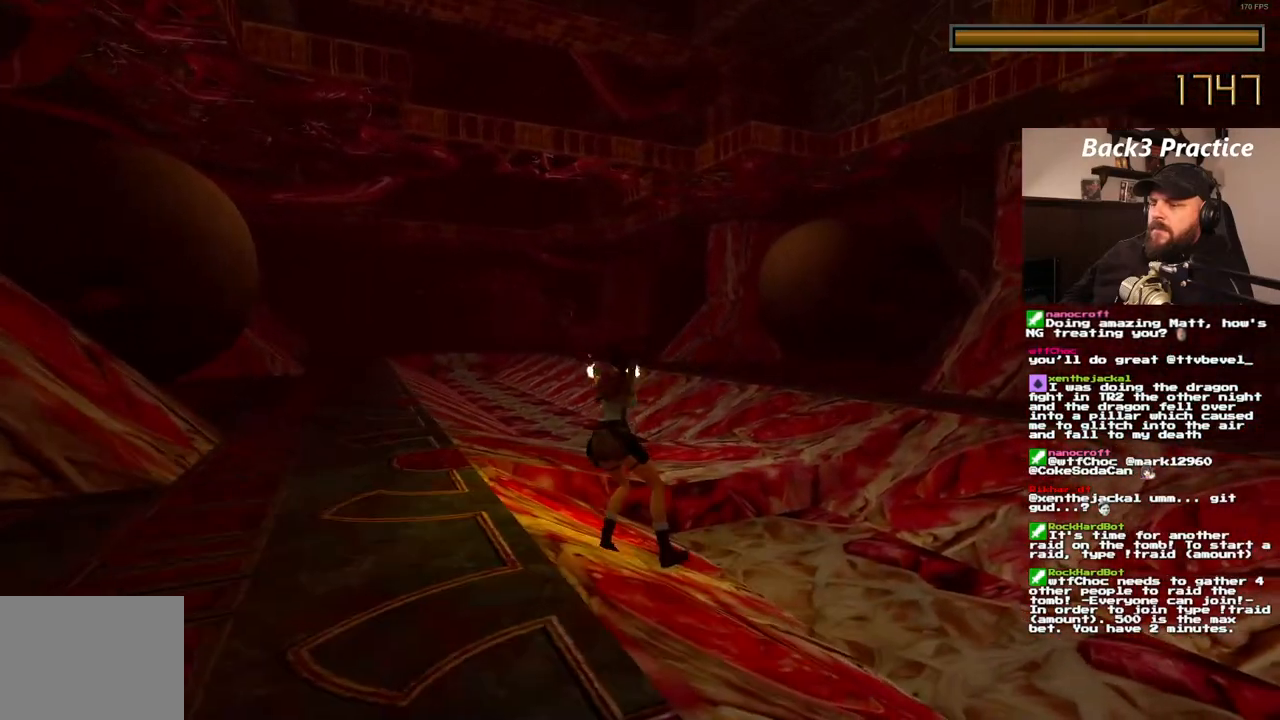
{"dt_ms": 500, "buttons": ["CROSS"], "left_stick": "center", "right_stick": "center", "events": [[250, "DPAD_LEFT", "up"]]}
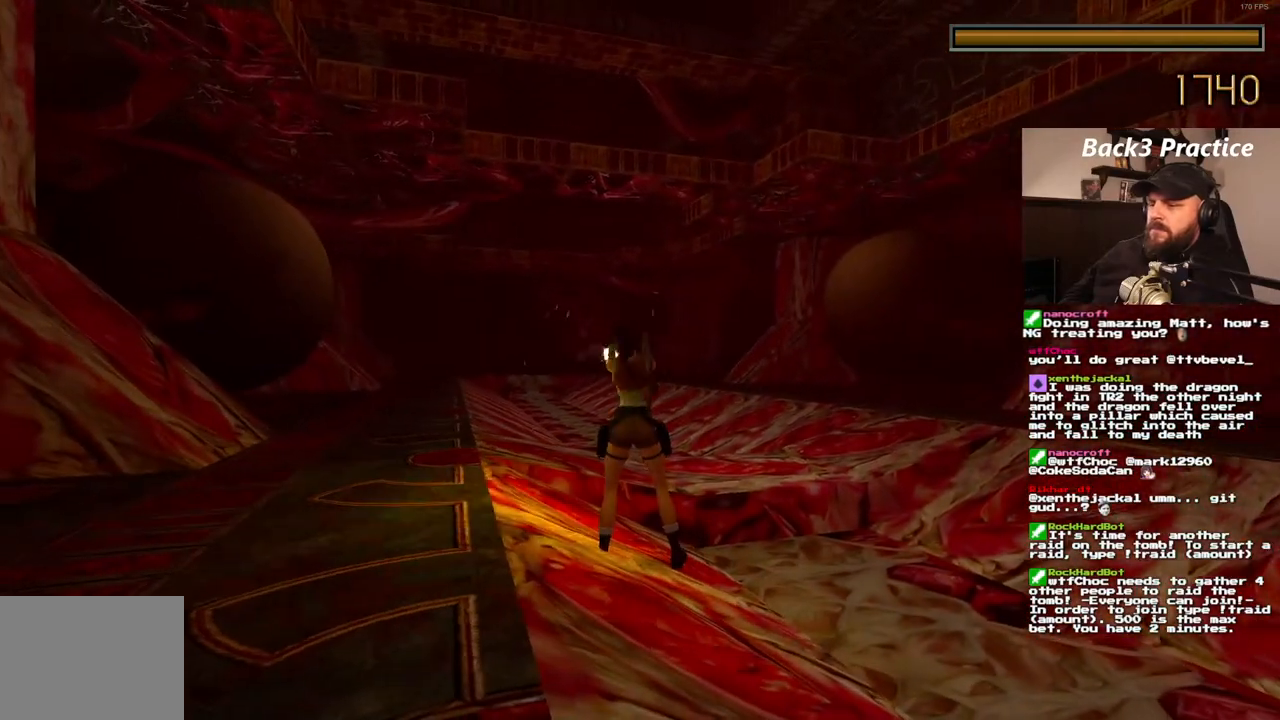
{"dt_ms": 500, "buttons": ["CROSS"], "left_stick": "center", "right_stick": "center", "events": []}
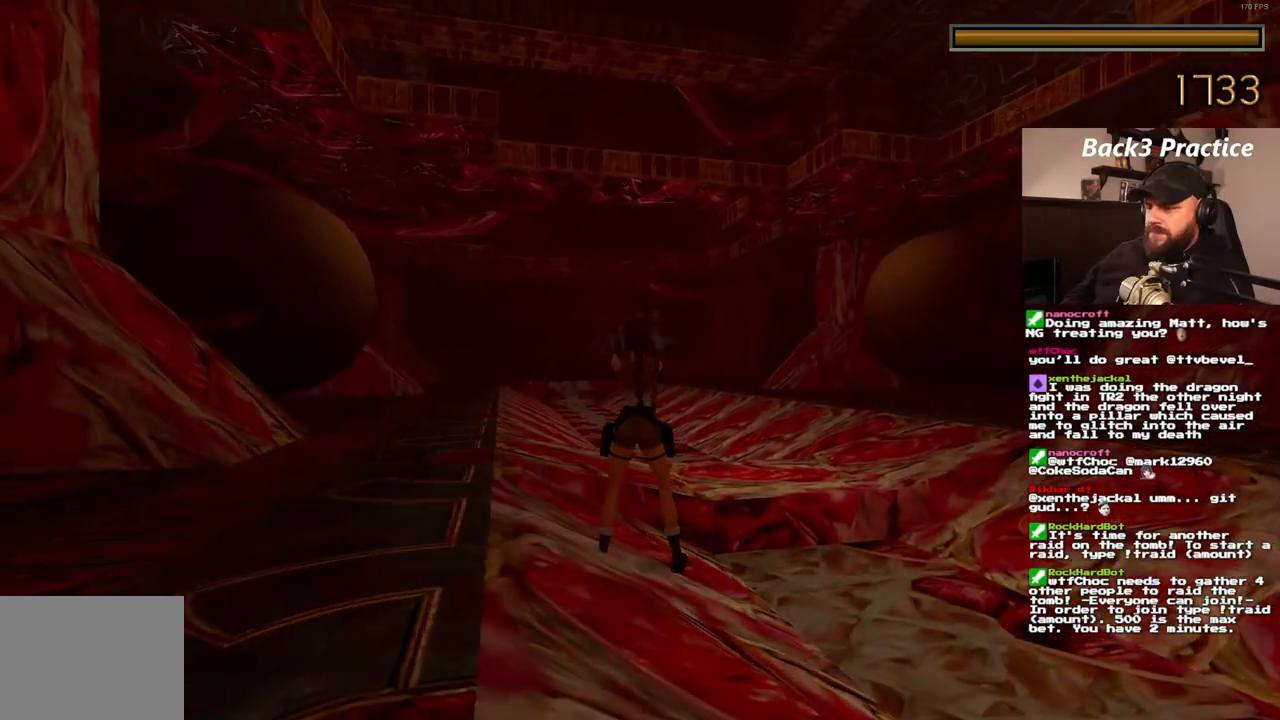
{"dt_ms": 500, "buttons": ["CROSS"], "left_stick": "center", "right_stick": "center", "events": [[67, "DPAD_LEFT", "down"], [183, "DPAD_LEFT", "up"]]}
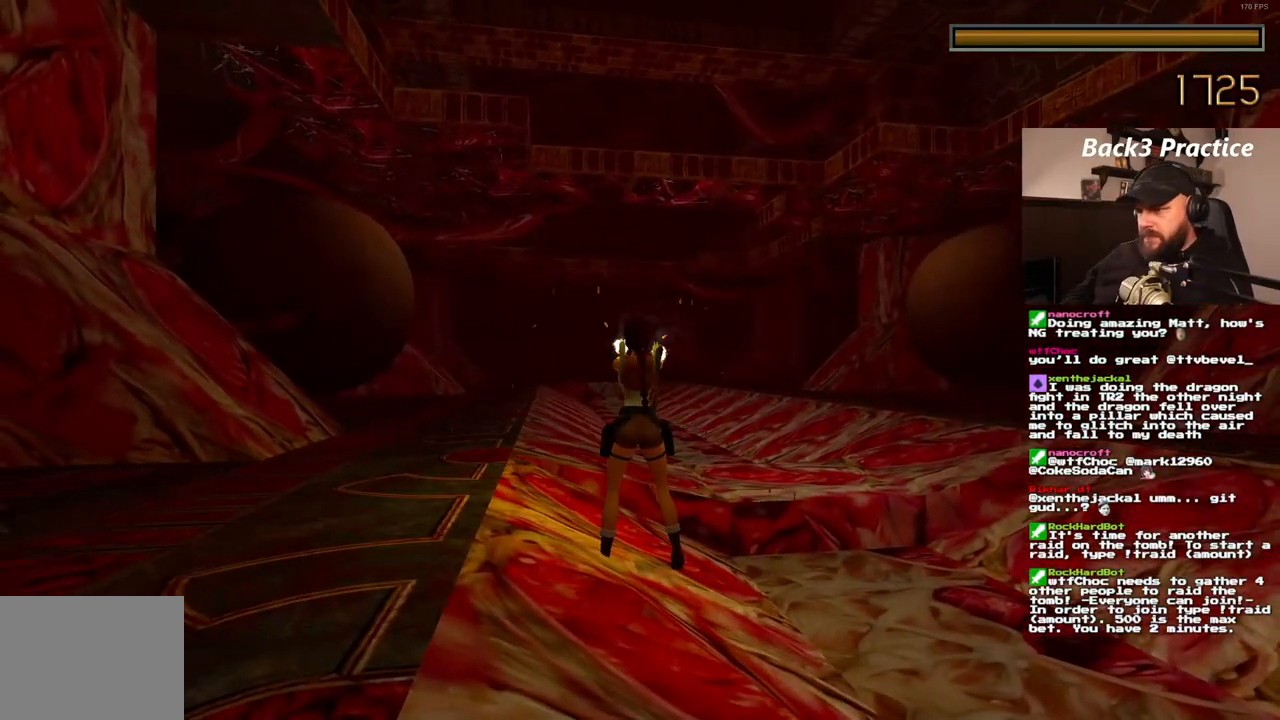
{"dt_ms": 500, "buttons": ["CROSS"], "left_stick": "center", "right_stick": "center", "events": []}
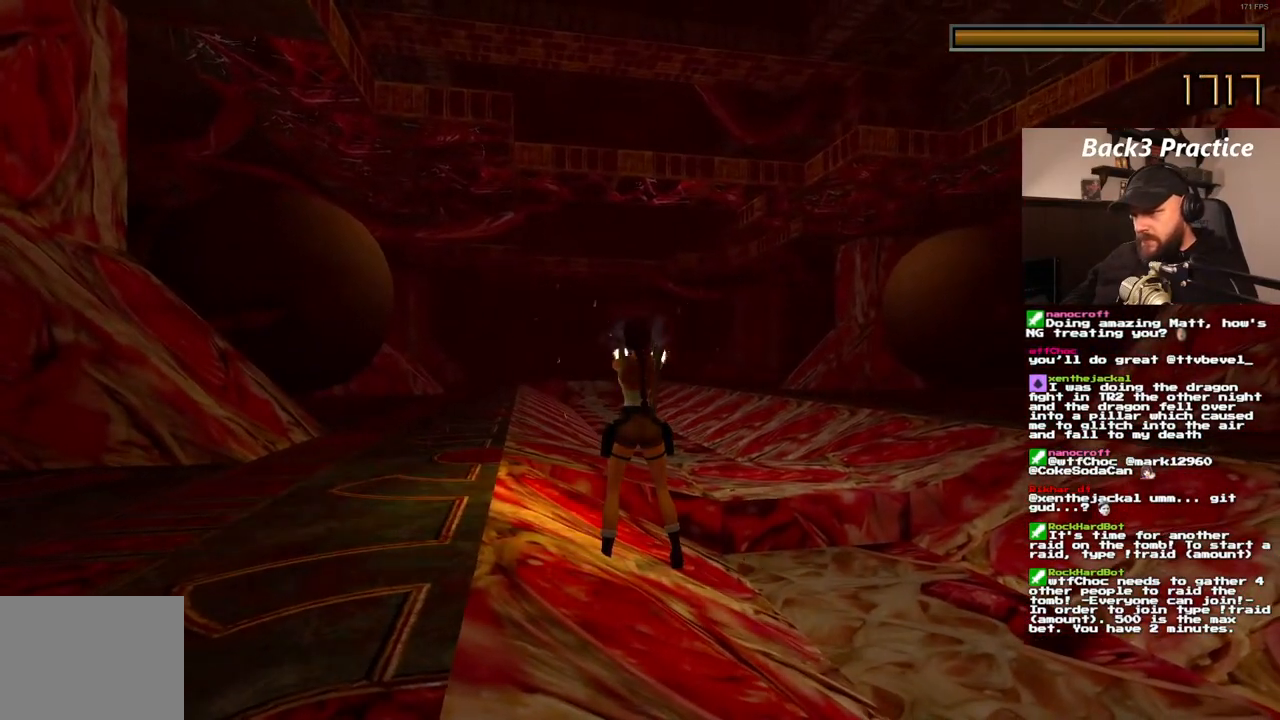
{"dt_ms": 500, "buttons": ["CROSS"], "left_stick": "center", "right_stick": "center", "events": []}
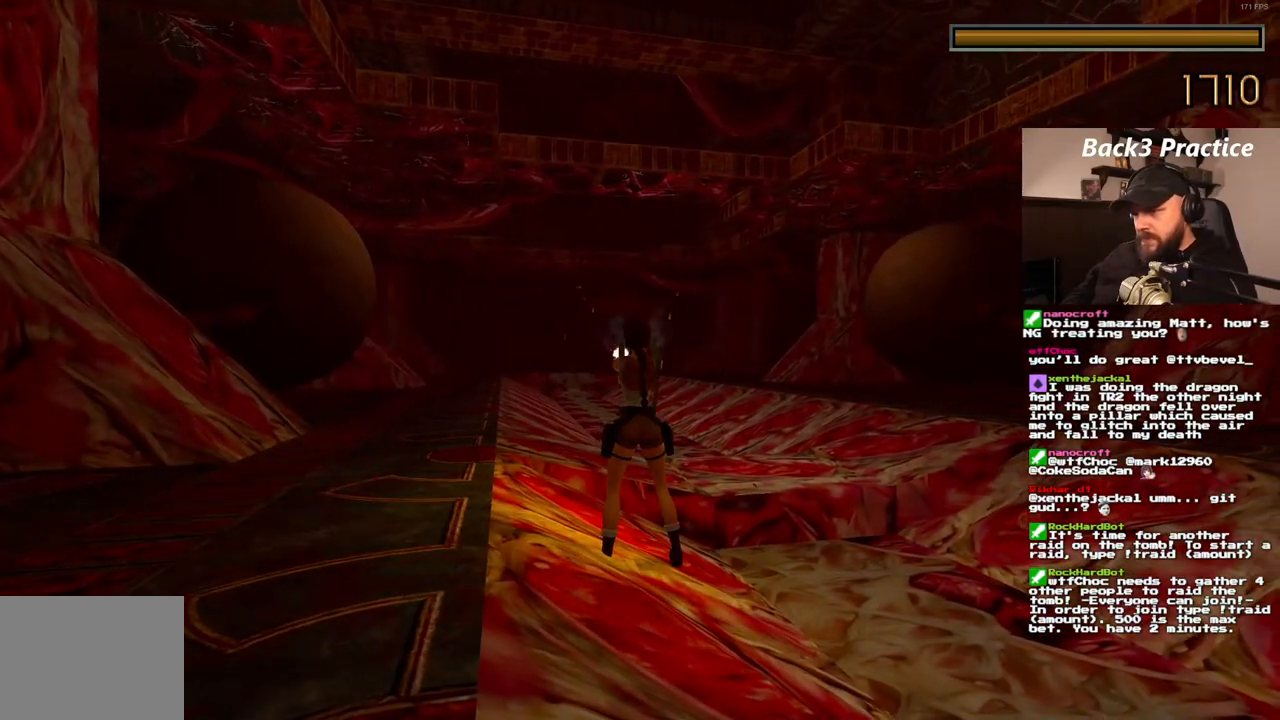
{"dt_ms": 500, "buttons": ["CROSS", "DPAD_RIGHT"], "left_stick": "center", "right_stick": "center", "events": [[450, "DPAD_RIGHT", "down"]]}
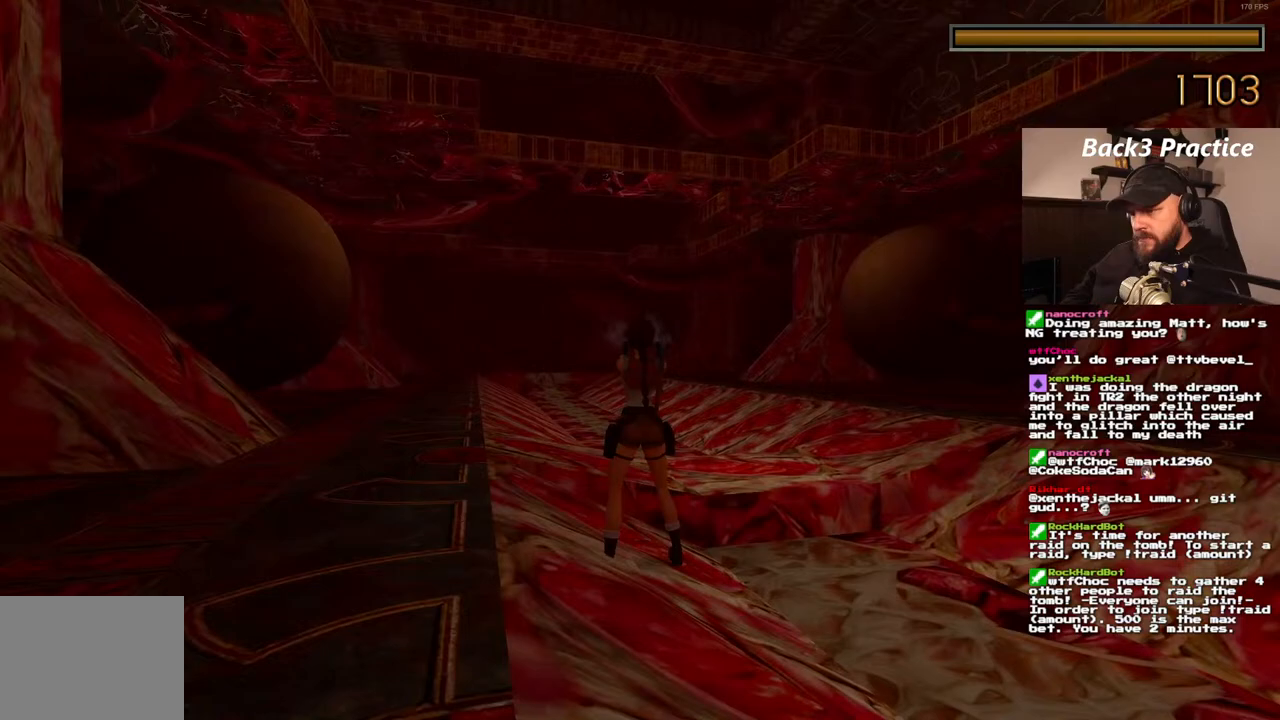
{"dt_ms": 500, "buttons": ["CROSS"], "left_stick": "center", "right_stick": "center", "events": [[117, "DPAD_RIGHT", "up"]]}
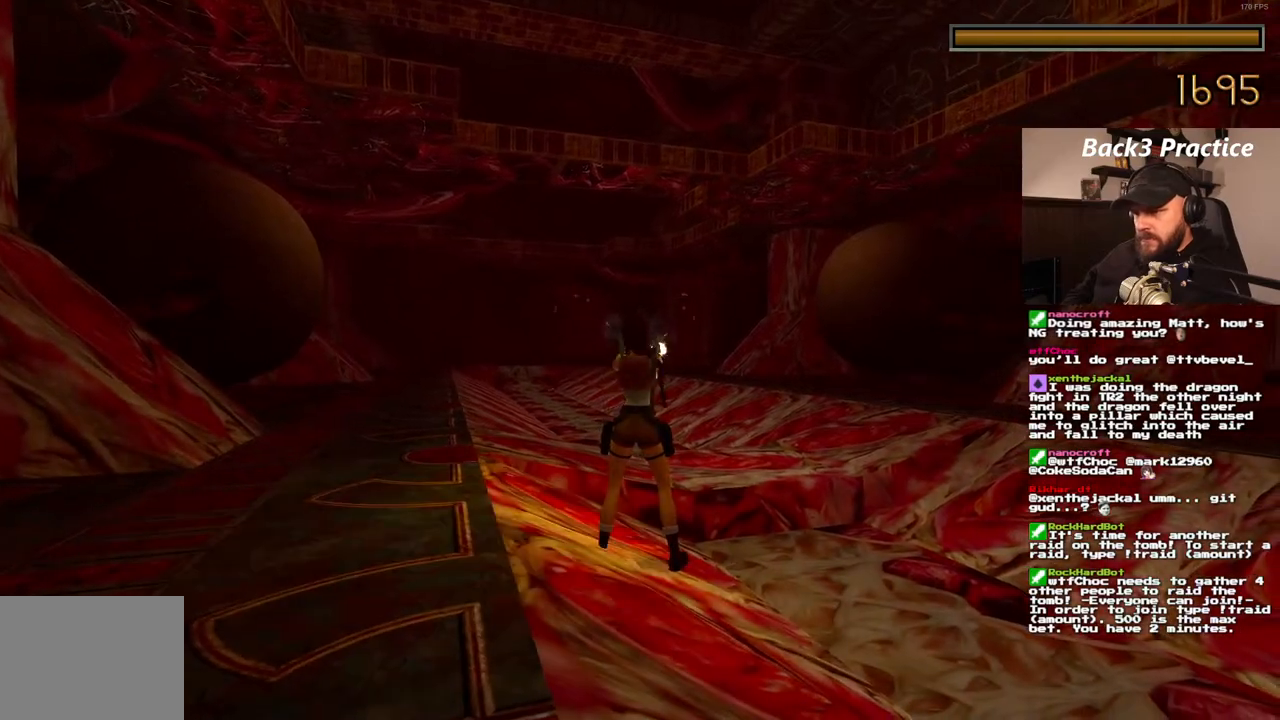
{"dt_ms": 500, "buttons": ["CROSS", "SQUARE"], "left_stick": "center", "right_stick": "center", "events": [[467, "SQUARE", "down"]]}
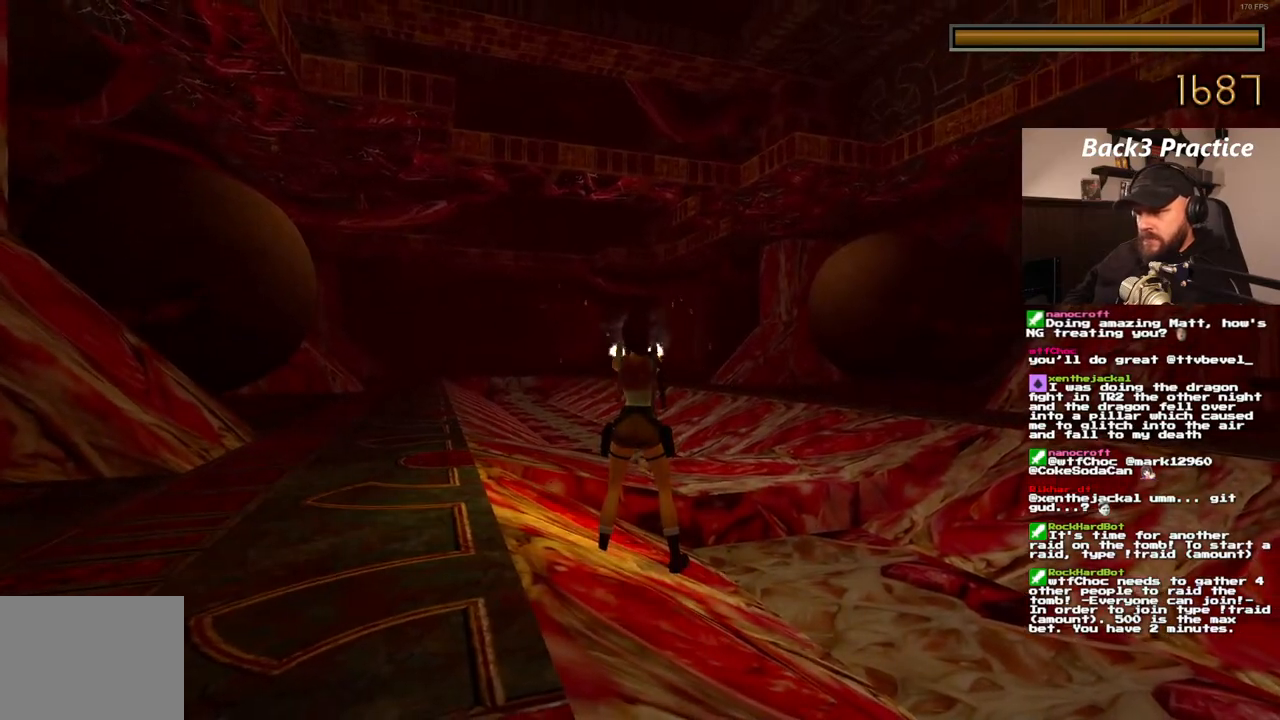
{"dt_ms": 500, "buttons": ["CROSS"], "left_stick": "center", "right_stick": "center", "events": [[50, "DPAD_RIGHT", "down"], [250, "DPAD_RIGHT", "up"], [267, "SQUARE", "up"]]}
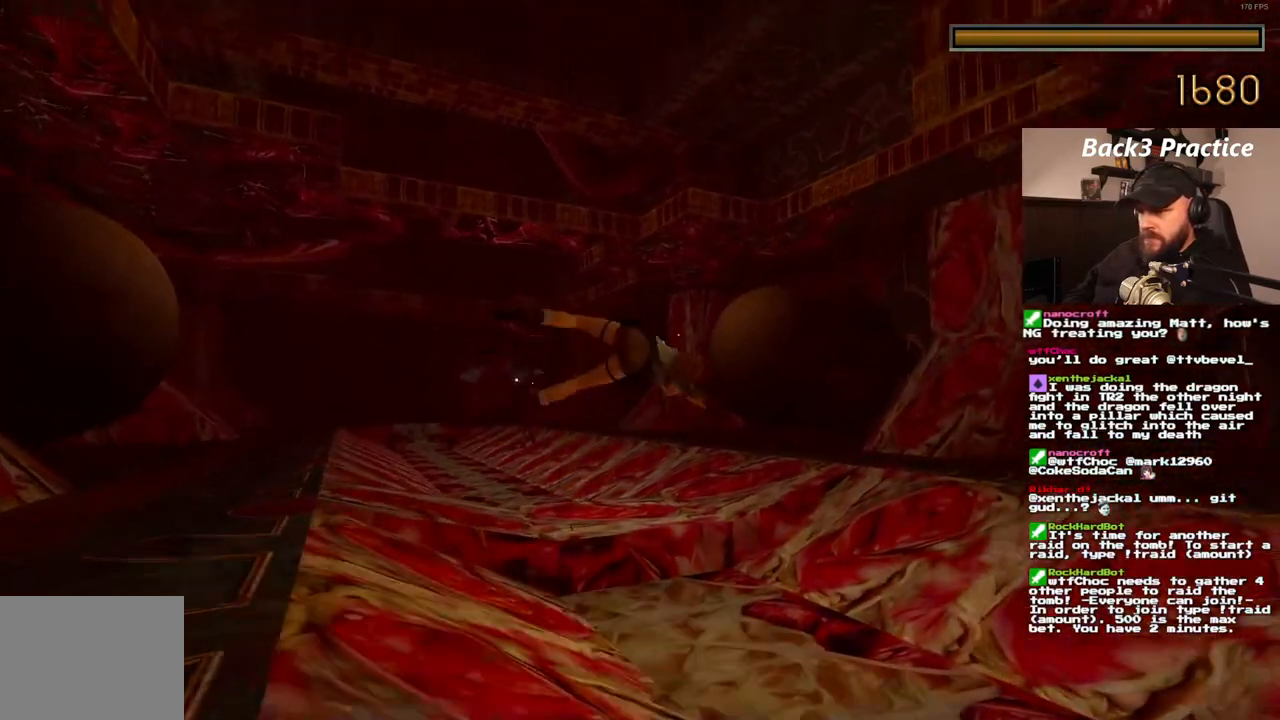
{"dt_ms": 500, "buttons": ["CROSS"], "left_stick": "center", "right_stick": "center", "events": []}
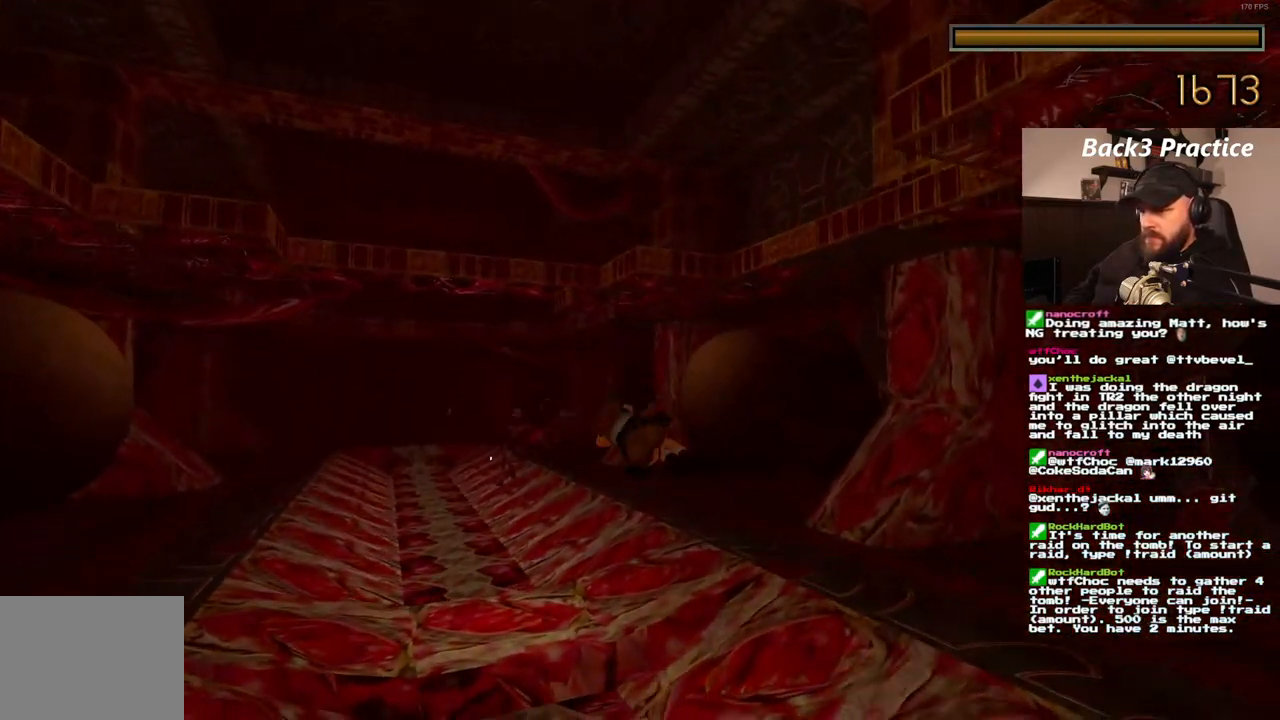
{"dt_ms": 500, "buttons": ["CROSS"], "left_stick": "center", "right_stick": "center", "events": []}
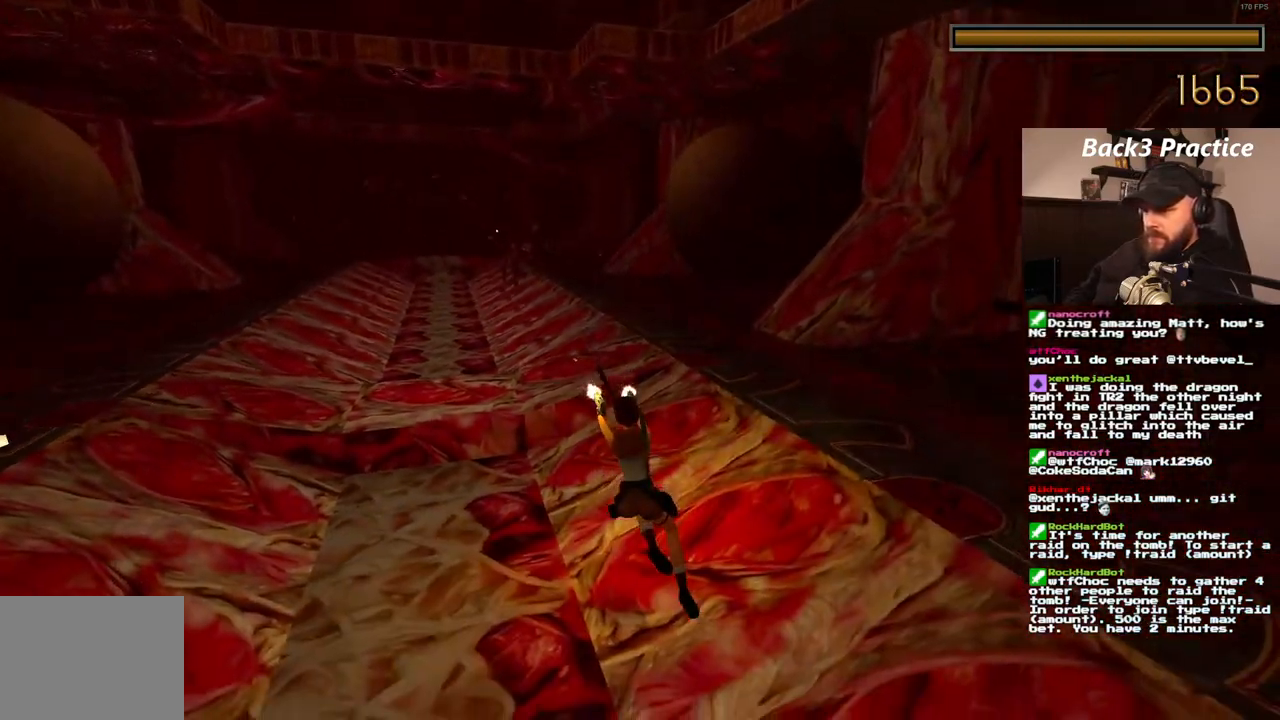
{"dt_ms": 500, "buttons": [], "left_stick": "center", "right_stick": "center", "events": [[117, "SQUARE", "down"], [183, "SQUARE", "up"], [300, "CROSS", "up"]]}
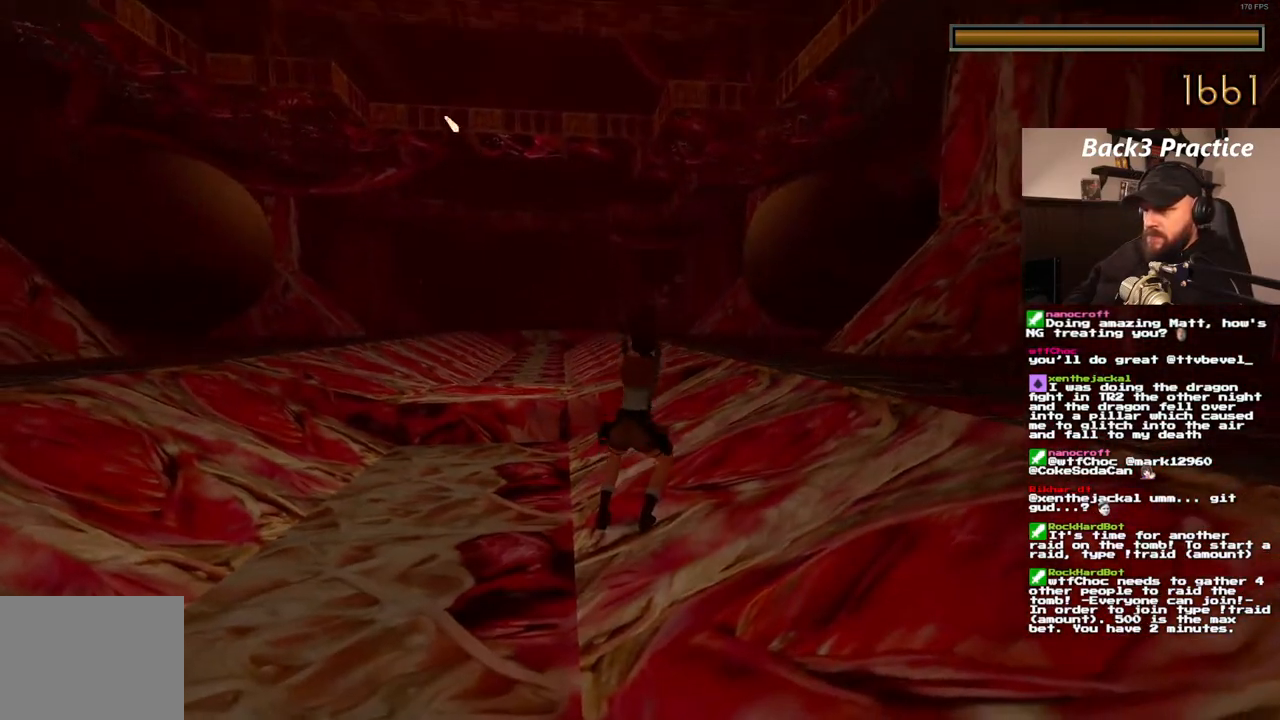
{"dt_ms": 500, "buttons": [], "left_stick": "center", "right_stick": "center", "events": [[150, "CROSS", "down"], [400, "CROSS", "up"]]}
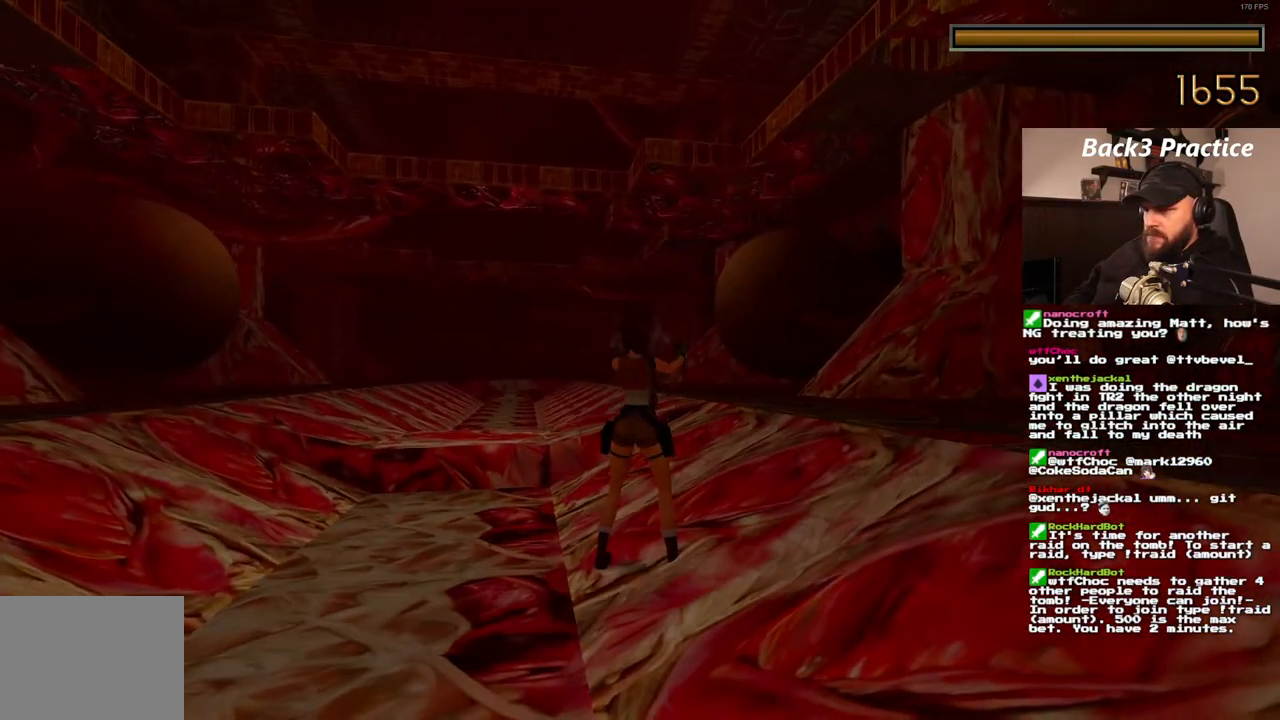
{"dt_ms": 500, "buttons": ["DPAD_RIGHT"], "left_stick": "center", "right_stick": "center", "events": [[50, "CROSS", "down"], [150, "CROSS", "up"], [450, "DPAD_RIGHT", "down"]]}
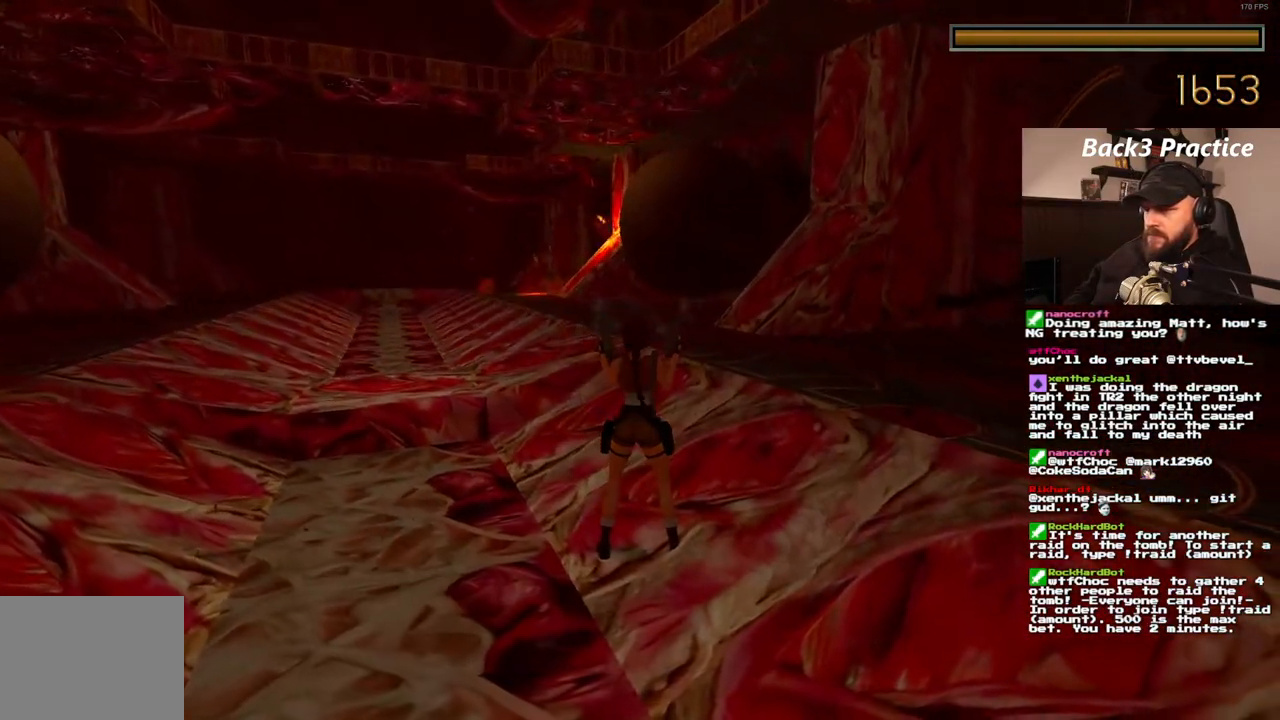
{"dt_ms": 500, "buttons": ["DPAD_RIGHT"], "left_stick": "center", "right_stick": "center", "events": [[83, "TRIANGLE", "down"], [167, "TRIANGLE", "up"]]}
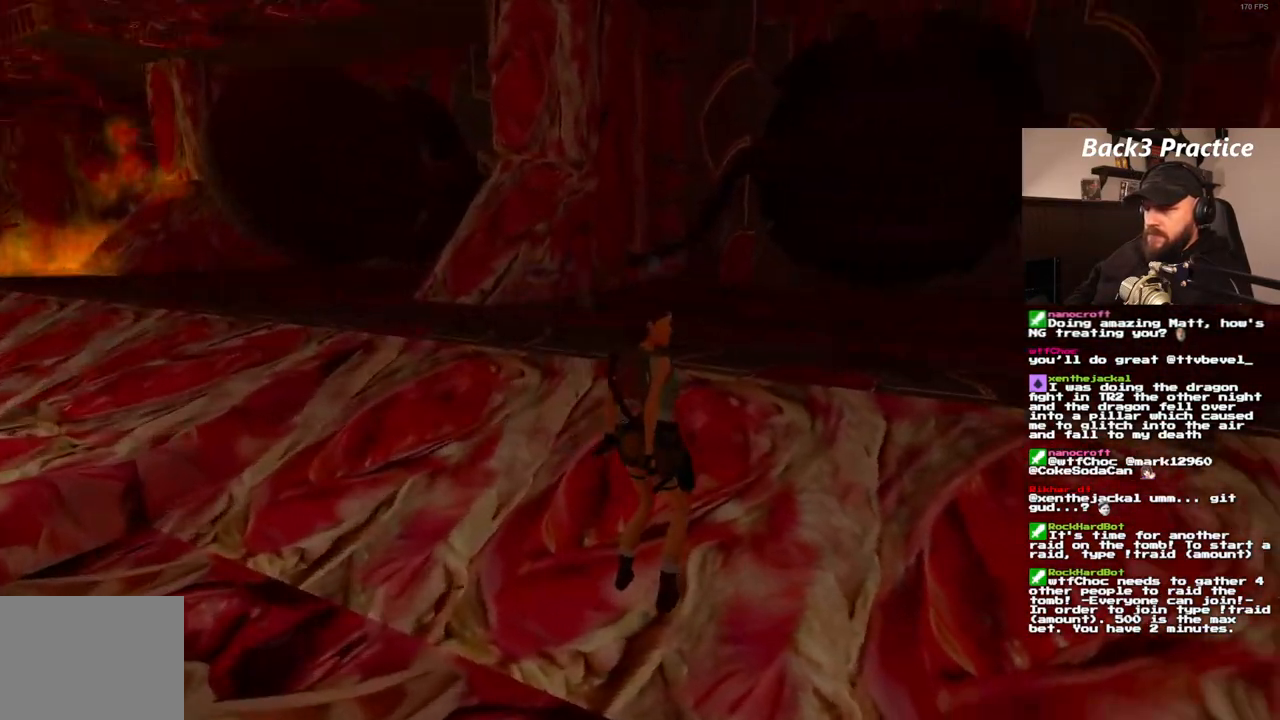
{"dt_ms": 500, "buttons": ["DPAD_UP"], "left_stick": "center", "right_stick": "center", "events": [[283, "DPAD_RIGHT", "up"], [417, "DPAD_UP", "down"]]}
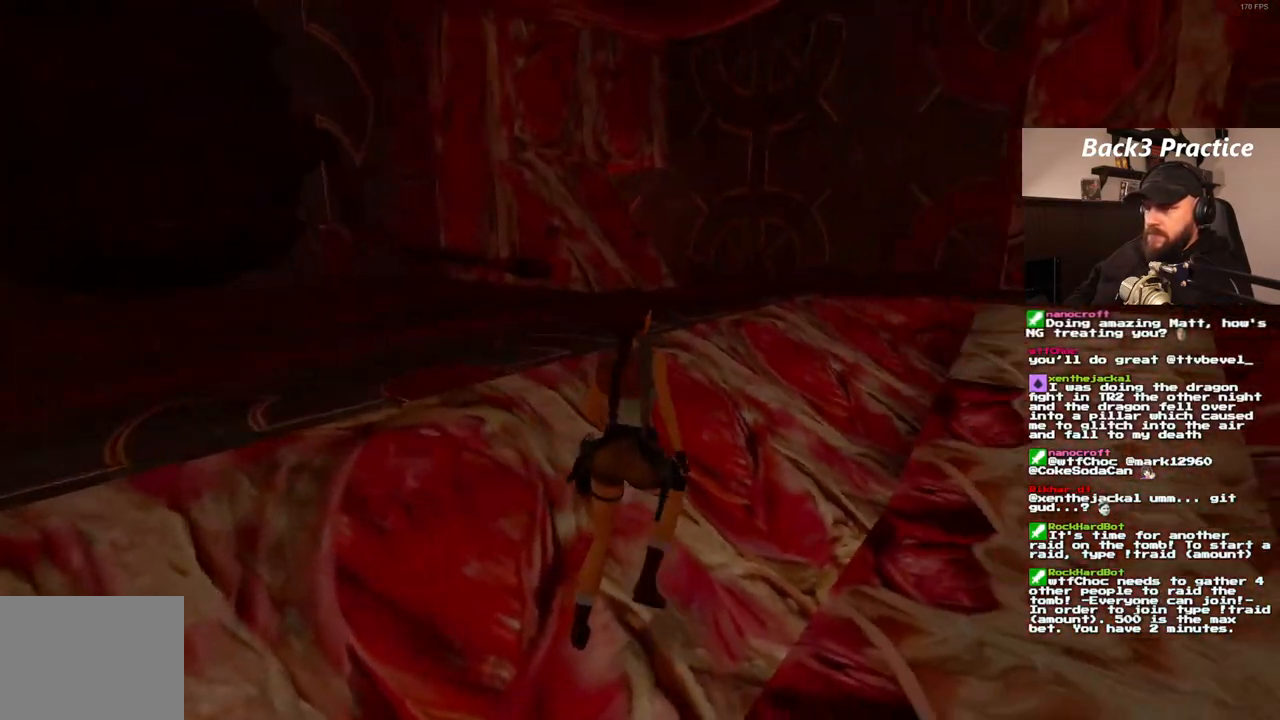
{"dt_ms": 500, "buttons": ["DPAD_UP", "DPAD_RIGHT"], "left_stick": "center", "right_stick": "center", "events": [[17, "DPAD_RIGHT", "down"]]}
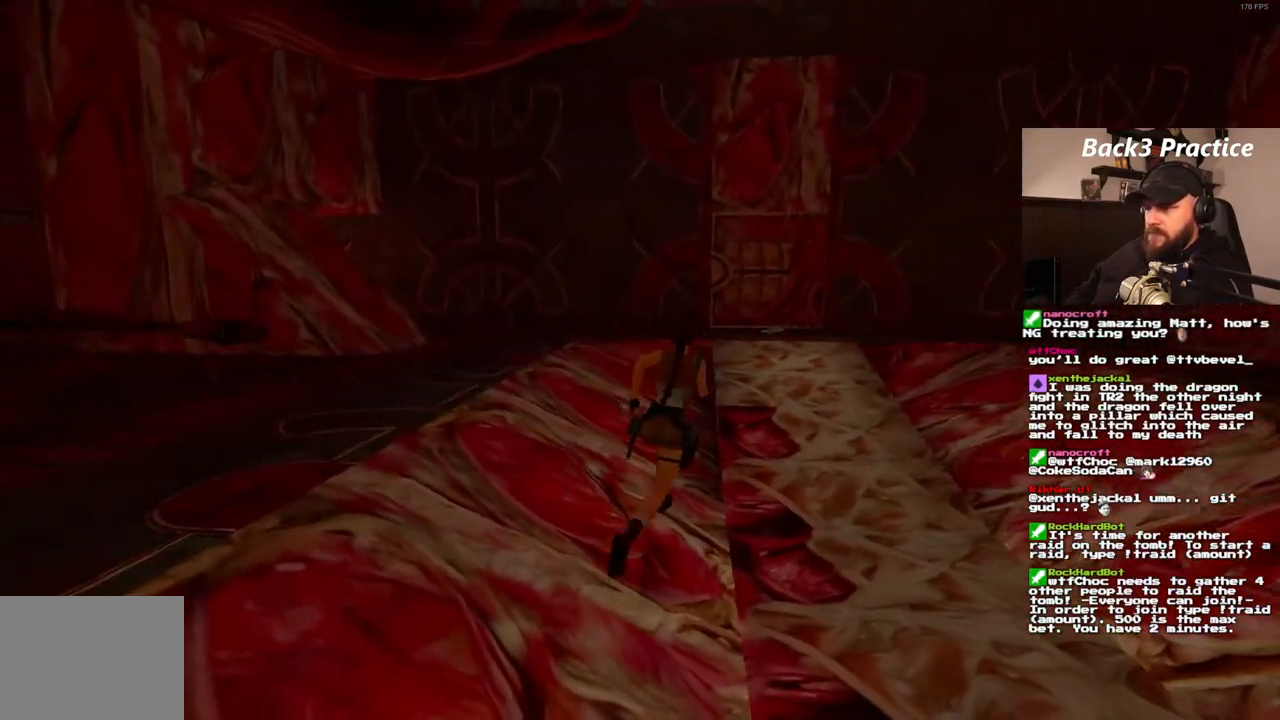
{"dt_ms": 500, "buttons": ["SQUARE", "DPAD_UP", "DPAD_LEFT"], "left_stick": "center", "right_stick": "center", "events": [[33, "DPAD_RIGHT", "up"], [383, "DPAD_LEFT", "down"], [500, "SQUARE", "down"]]}
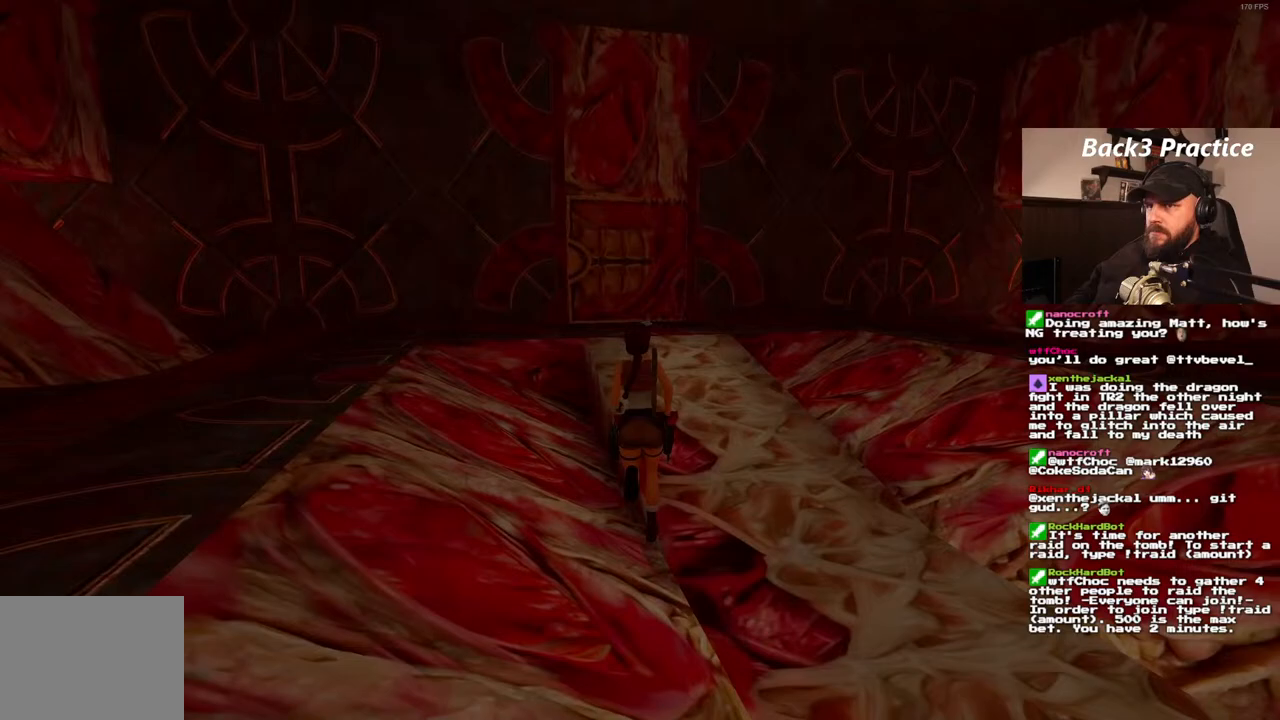
{"dt_ms": 500, "buttons": ["SQUARE", "DPAD_UP"], "left_stick": "center", "right_stick": "center", "events": [[33, "DPAD_LEFT", "up"]]}
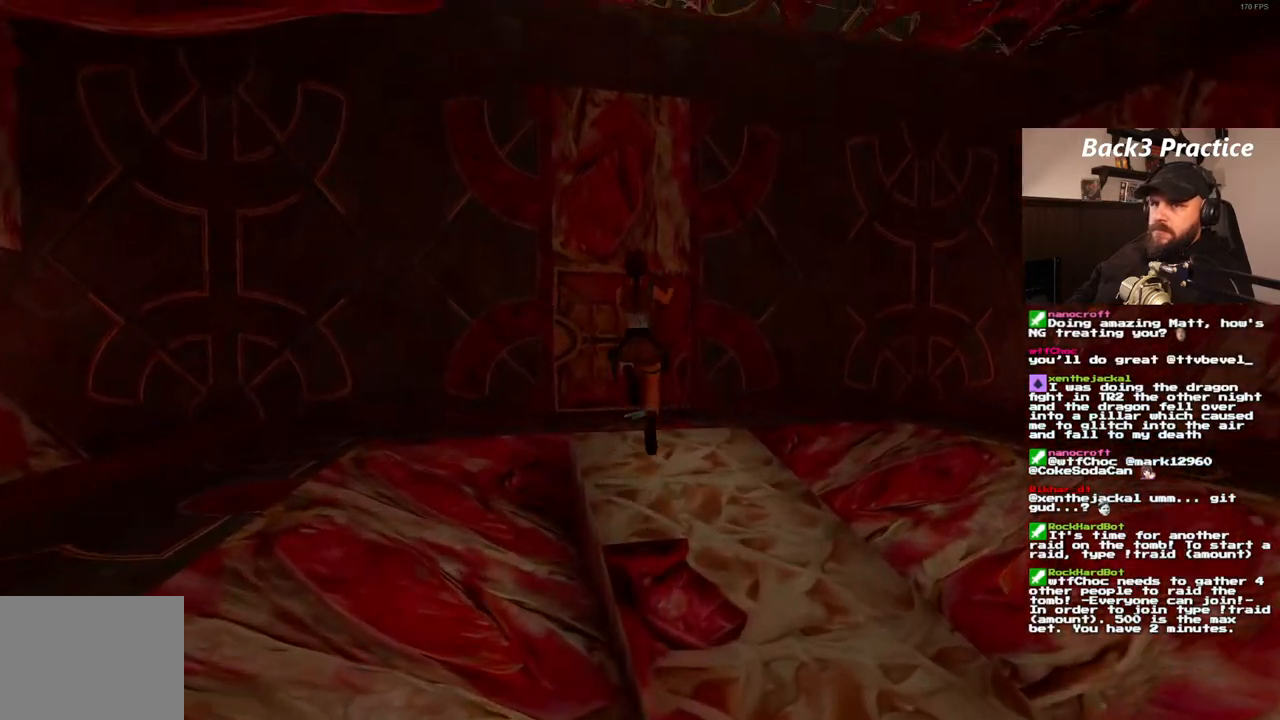
{"dt_ms": 500, "buttons": ["CROSS"], "left_stick": "center", "right_stick": "center", "events": [[350, "SQUARE", "up"], [400, "DPAD_UP", "up"], [450, "CROSS", "down"]]}
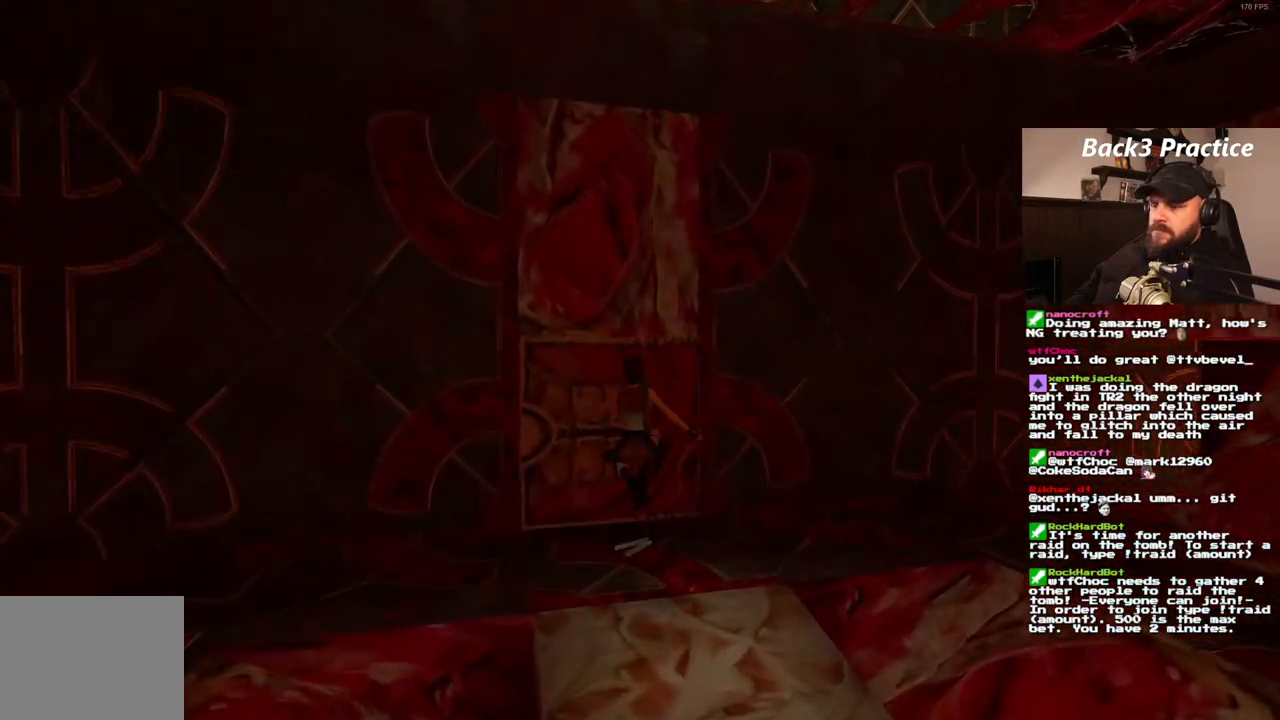
{"dt_ms": 500, "buttons": [], "left_stick": "center", "right_stick": "center", "events": [[500, "CROSS", "up"]]}
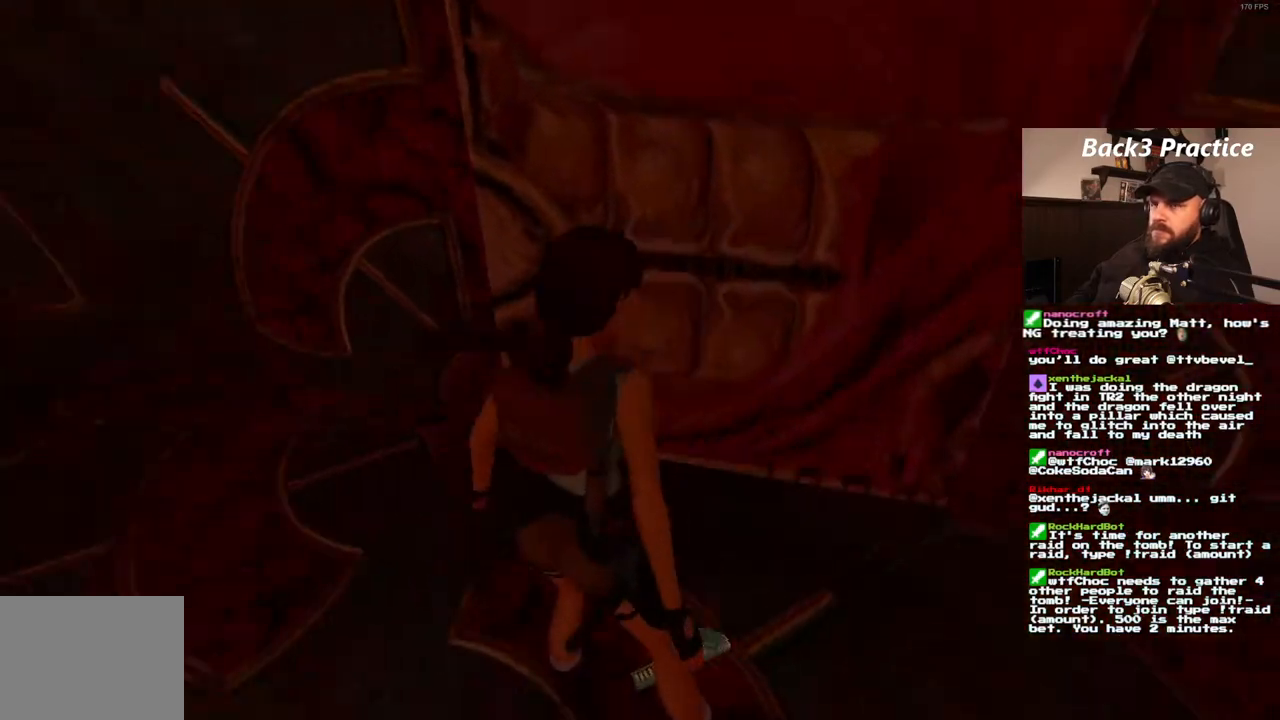
{"dt_ms": 500, "buttons": [], "left_stick": "center", "right_stick": "center", "events": []}
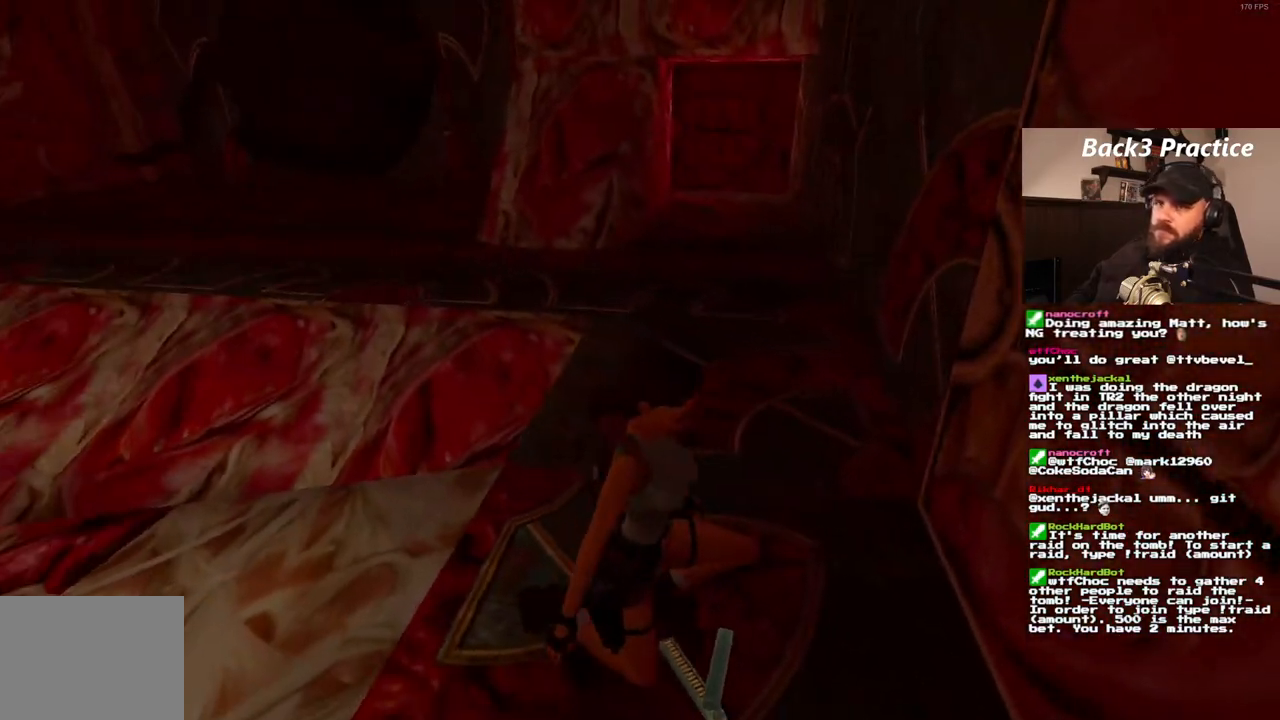
{"dt_ms": 500, "buttons": [], "left_stick": "center", "right_stick": "center", "events": []}
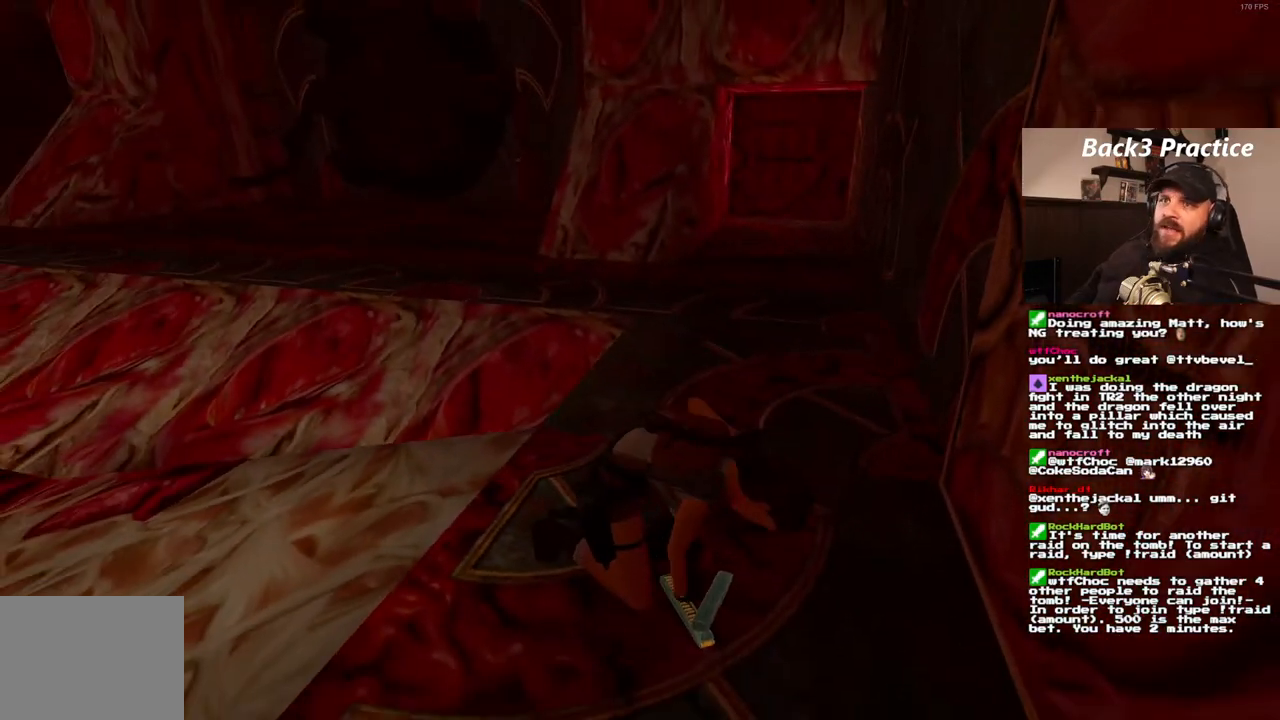
{"dt_ms": 500, "buttons": ["DPAD_LEFT"], "left_stick": "center", "right_stick": "center", "events": [[367, "DPAD_LEFT", "down"]]}
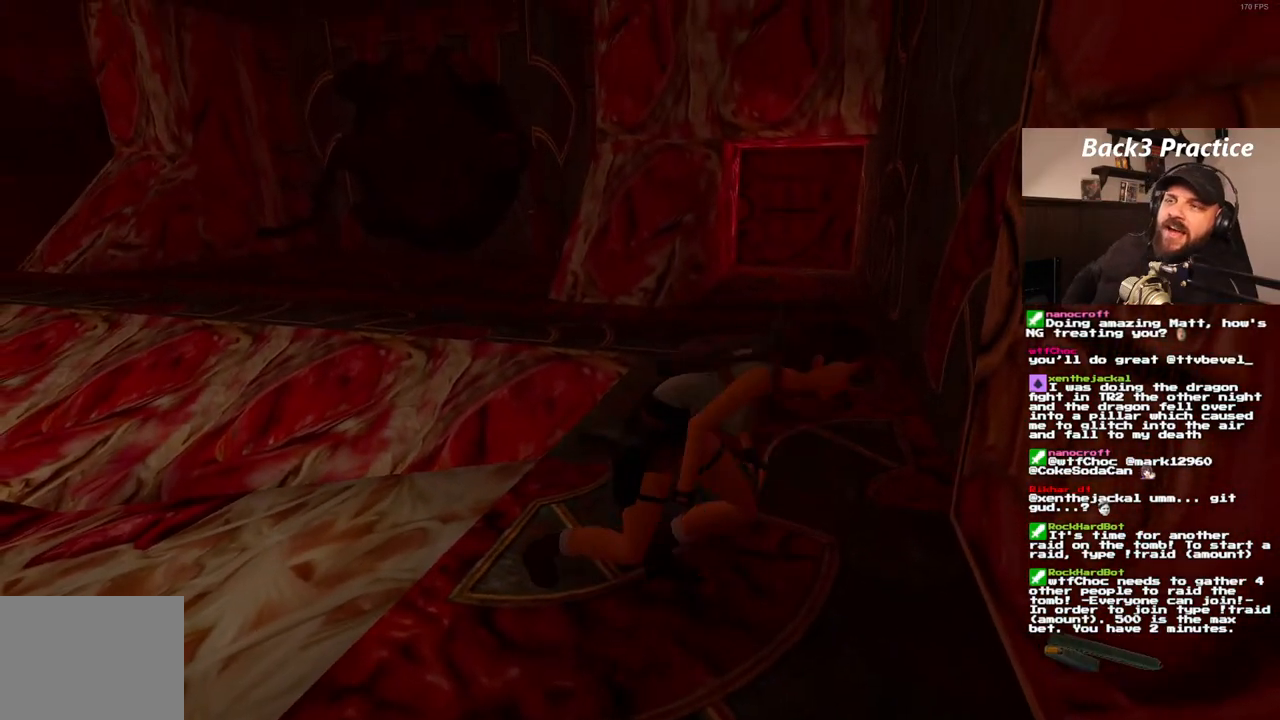
{"dt_ms": 500, "buttons": ["DPAD_LEFT"], "left_stick": "center", "right_stick": "center", "events": [[300, "DPAD_DOWN", "down"], [383, "DPAD_DOWN", "up"]]}
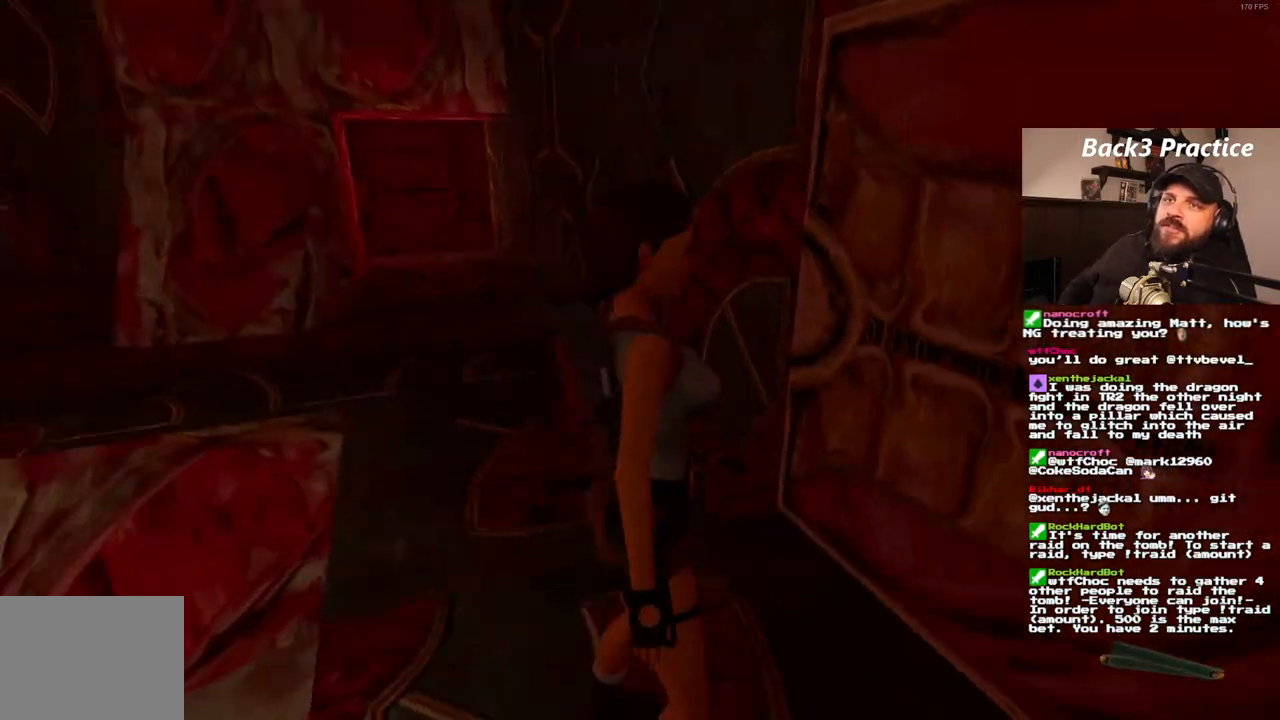
{"dt_ms": 500, "buttons": ["DPAD_LEFT"], "left_stick": "center", "right_stick": "center", "events": []}
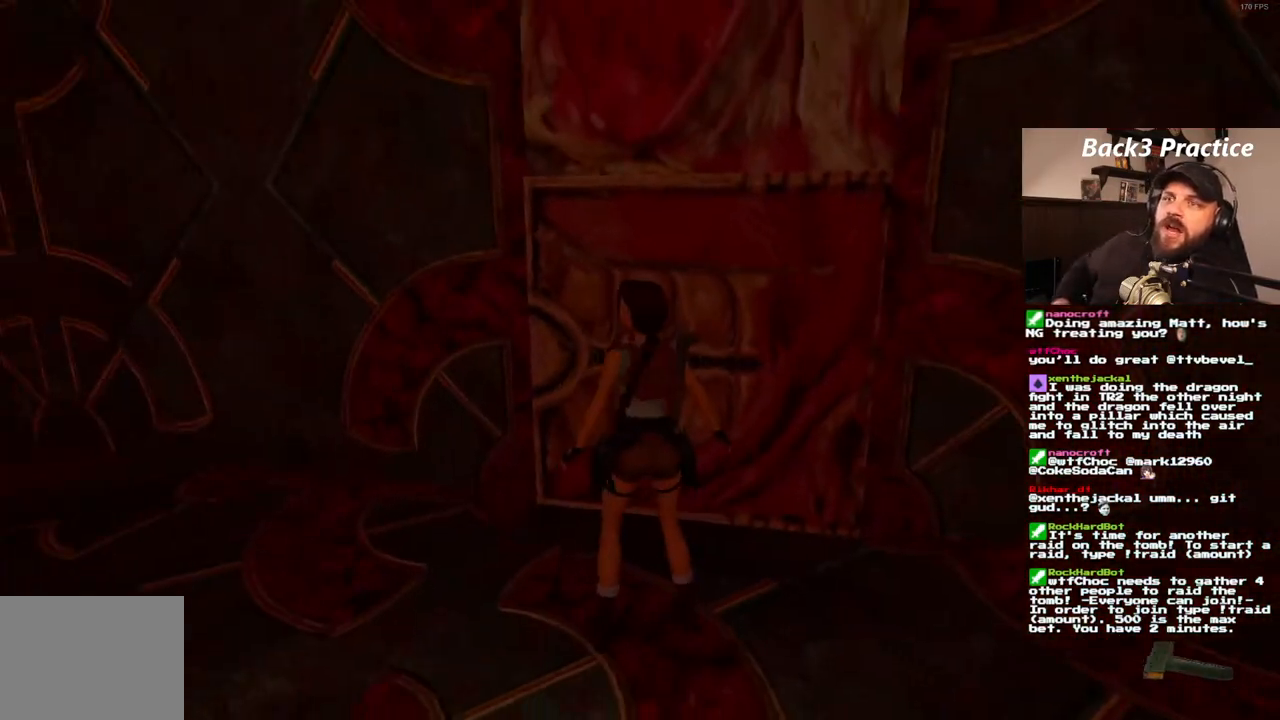
{"dt_ms": 500, "buttons": ["DPAD_UP"], "left_stick": "center", "right_stick": "center", "events": [[300, "DPAD_LEFT", "up"], [450, "DPAD_UP", "down"]]}
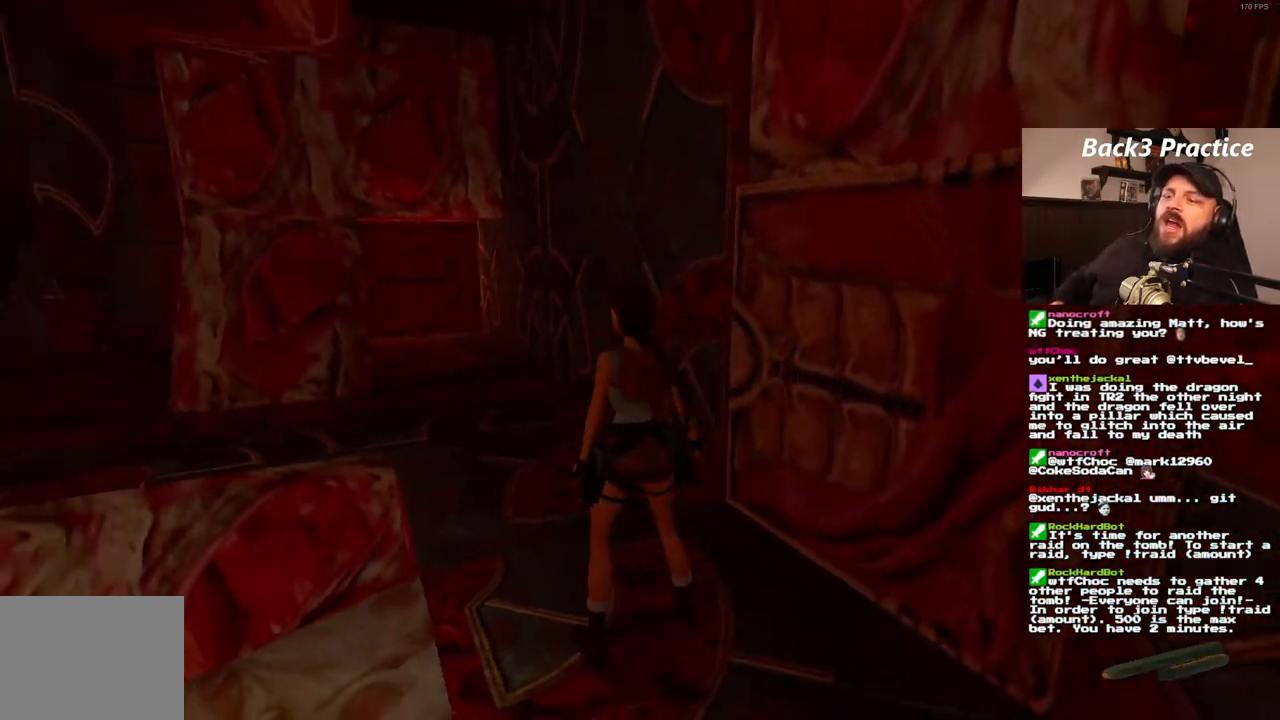
{"dt_ms": 500, "buttons": ["DPAD_UP"], "left_stick": "center", "right_stick": "center", "events": []}